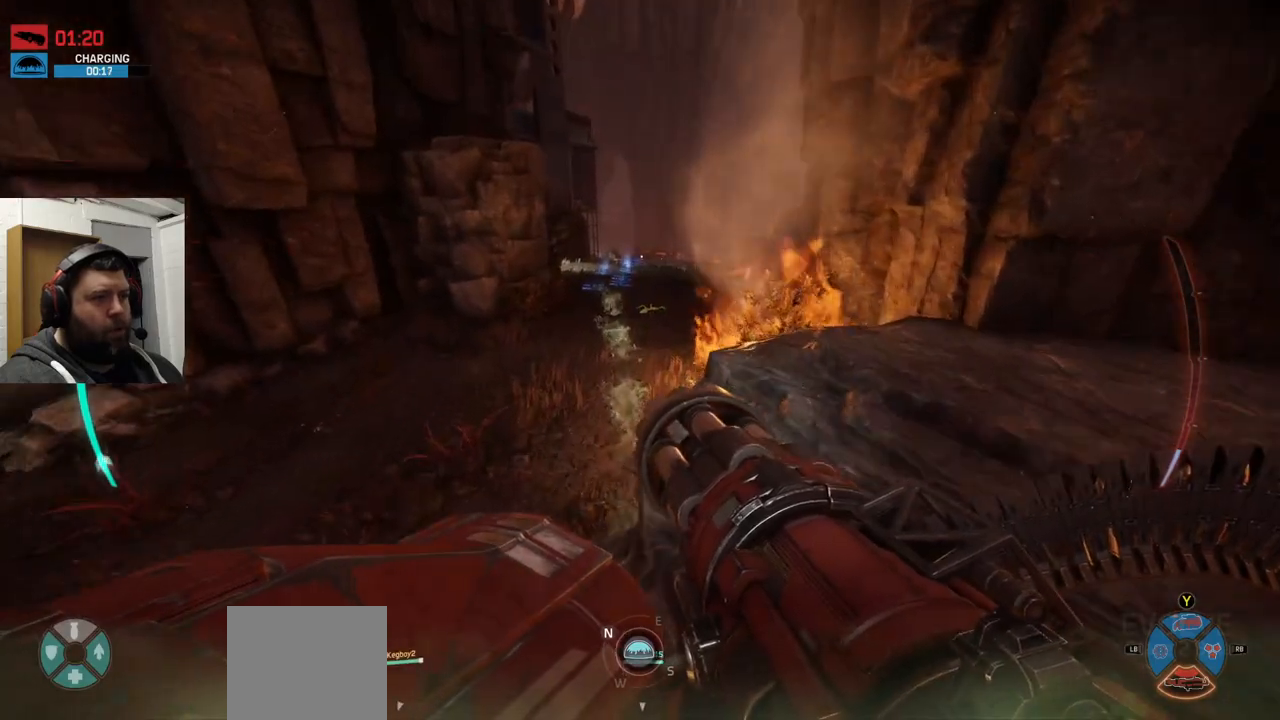
Gameplay with a controller (PlayStation layout); each line is a JSON object with the inputs held at the frame after it (dt_ms = milliseconds from this image to that frame). "events" lists button and stick changes between this image and that frame as [ms after this image, input, new state], when the widget could be followed in between.
{"dt_ms": 500, "buttons": ["R2"], "left_stick": "up", "right_stick": "center", "events": [[83, "right_stick", "down-right"], [200, "R2", "down"], [200, "right_stick", "center"], [367, "right_stick", "up-right"], [500, "right_stick", "center"]]}
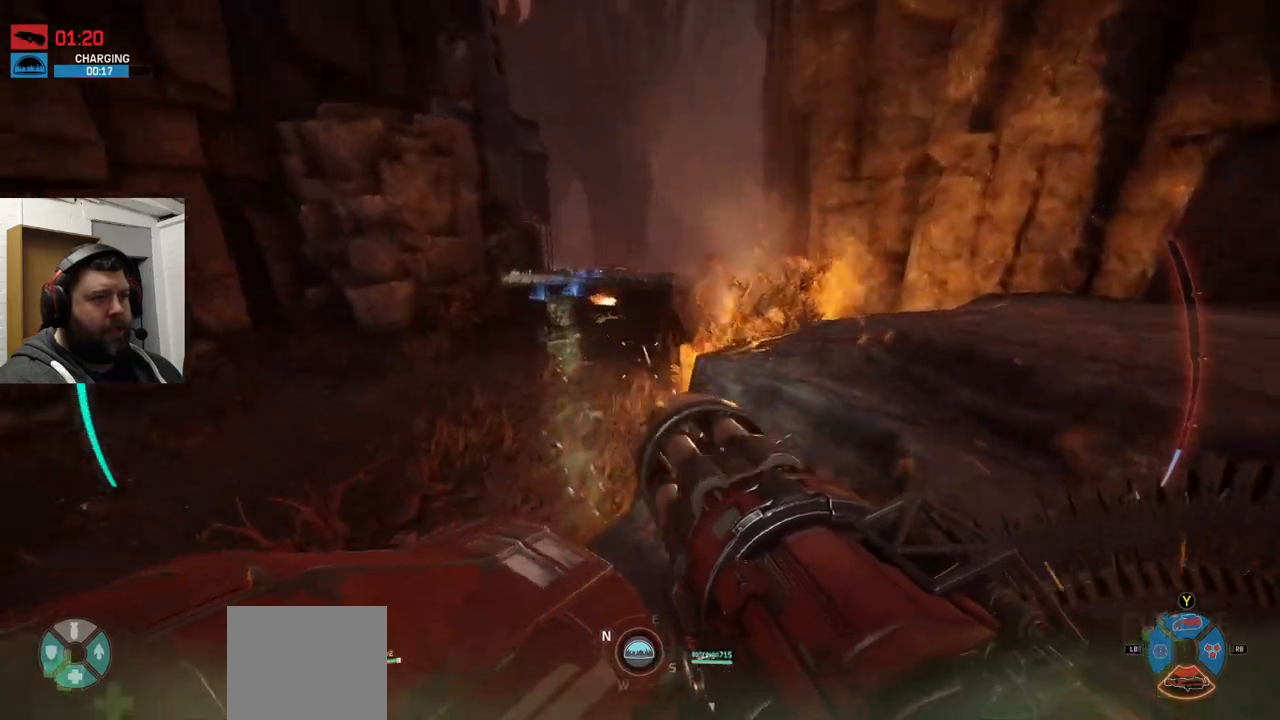
{"dt_ms": 500, "buttons": ["L2", "R2"], "left_stick": "up", "right_stick": "center", "events": [[150, "right_stick", "down-left"], [233, "right_stick", "center"], [367, "L2", "down"]]}
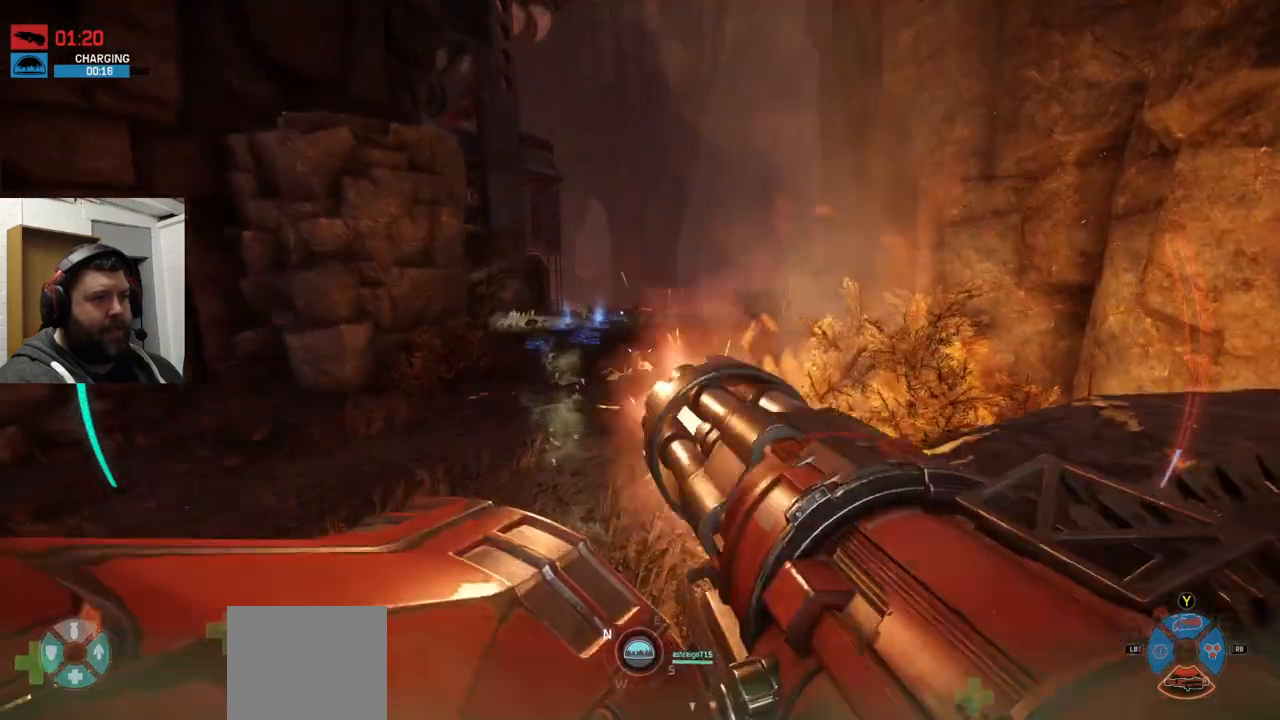
{"dt_ms": 500, "buttons": ["L1", "L2", "R2"], "left_stick": "up", "right_stick": "center", "events": [[17, "L1", "down"], [17, "right_stick", "up"], [117, "right_stick", "center"]]}
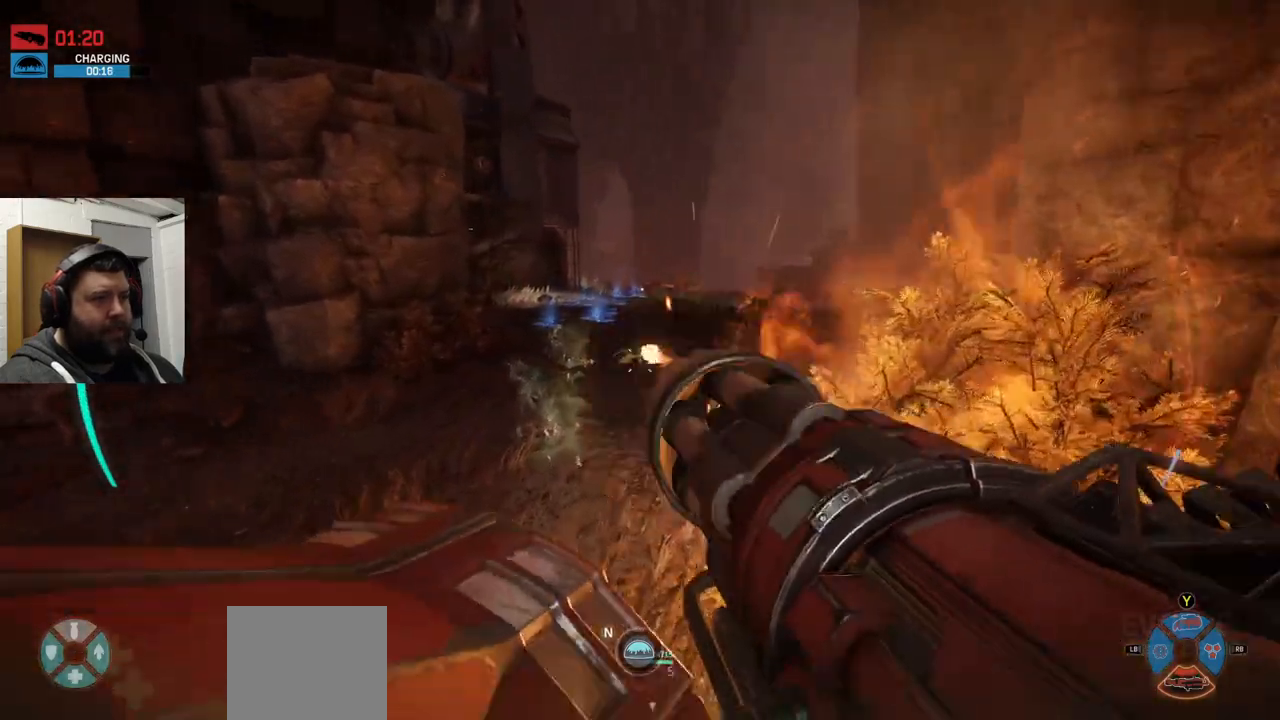
{"dt_ms": 500, "buttons": ["L2", "R2"], "left_stick": "up", "right_stick": "center", "events": [[500, "L1", "up"]]}
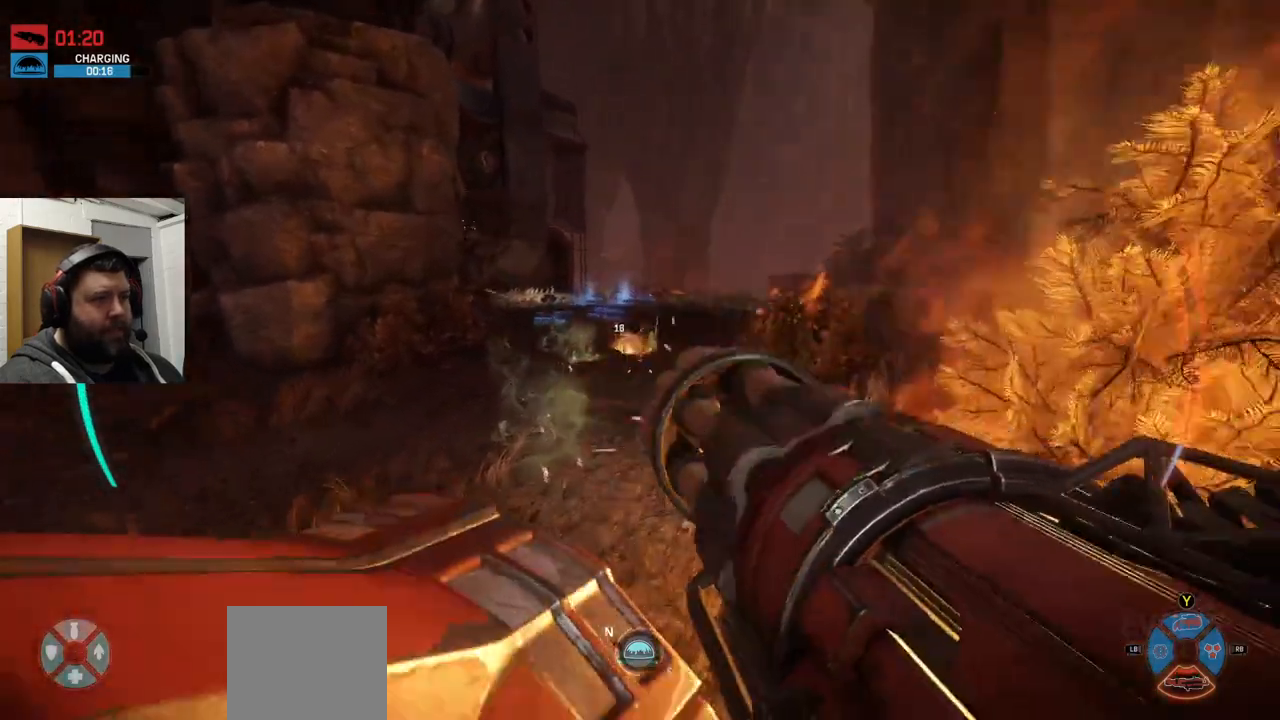
{"dt_ms": 500, "buttons": ["L1", "L2", "R2"], "left_stick": "up", "right_stick": "center"}
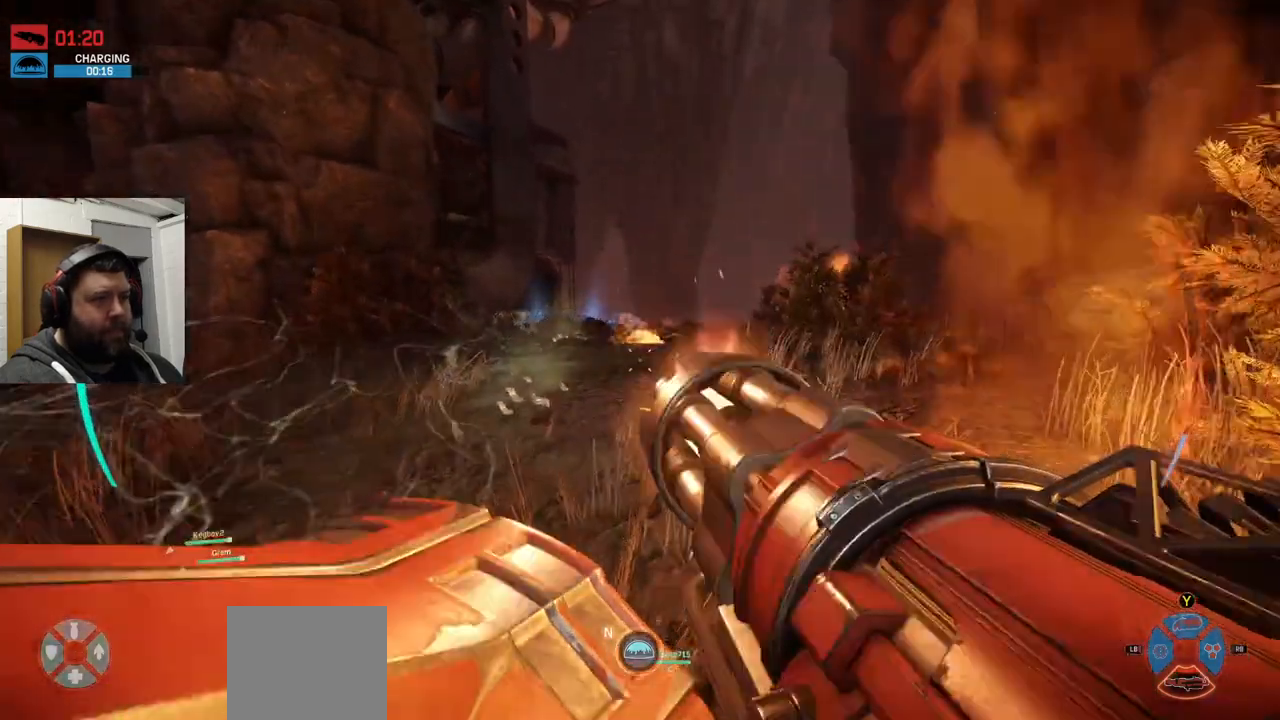
{"dt_ms": 500, "buttons": ["L2", "R2"], "left_stick": "up", "right_stick": "center"}
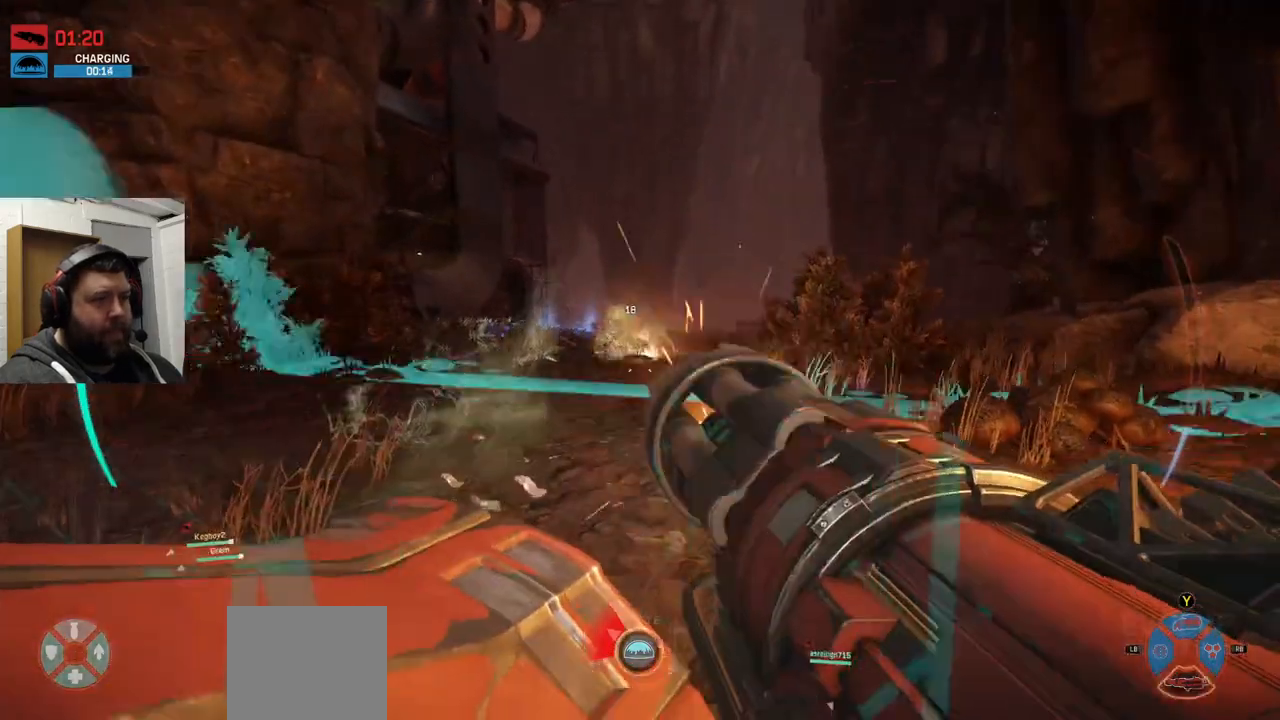
{"dt_ms": 500, "buttons": ["L2", "R2"], "left_stick": "up", "right_stick": "right", "events": [[17, "L1", "down"], [417, "right_stick", "right"], [500, "L1", "up"]]}
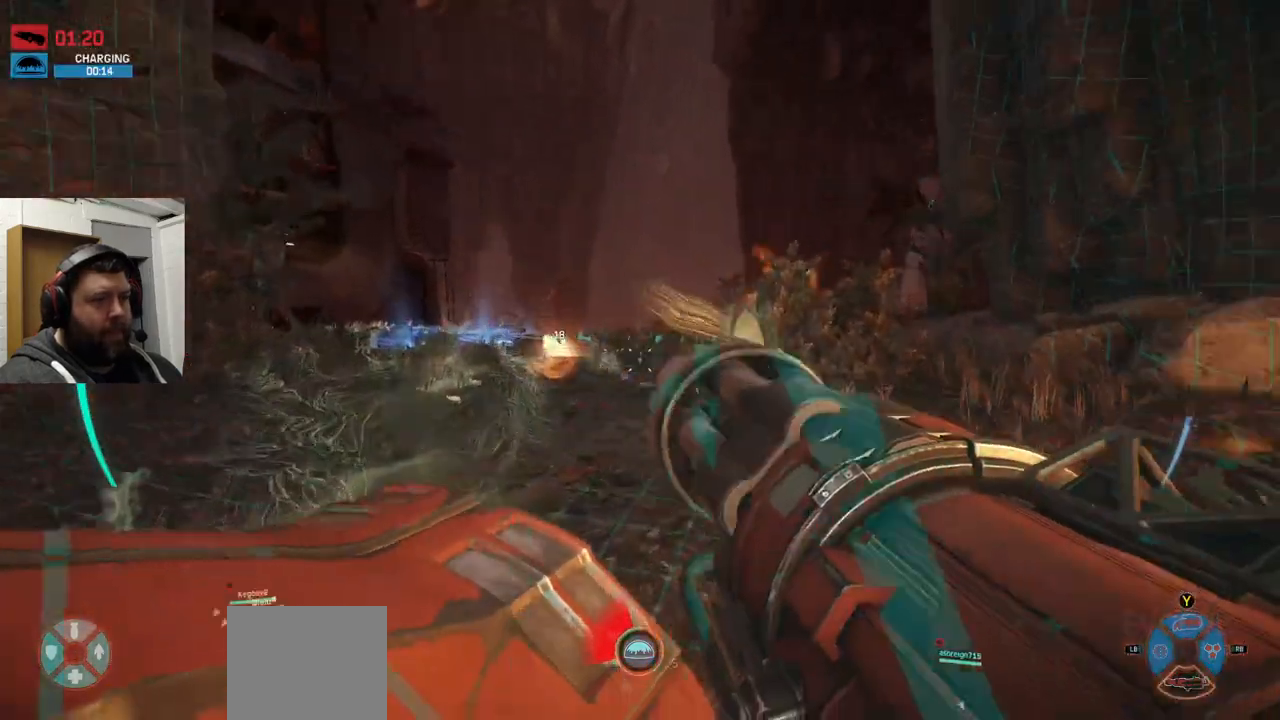
{"dt_ms": 500, "buttons": ["L2"], "left_stick": "down-left", "right_stick": "center"}
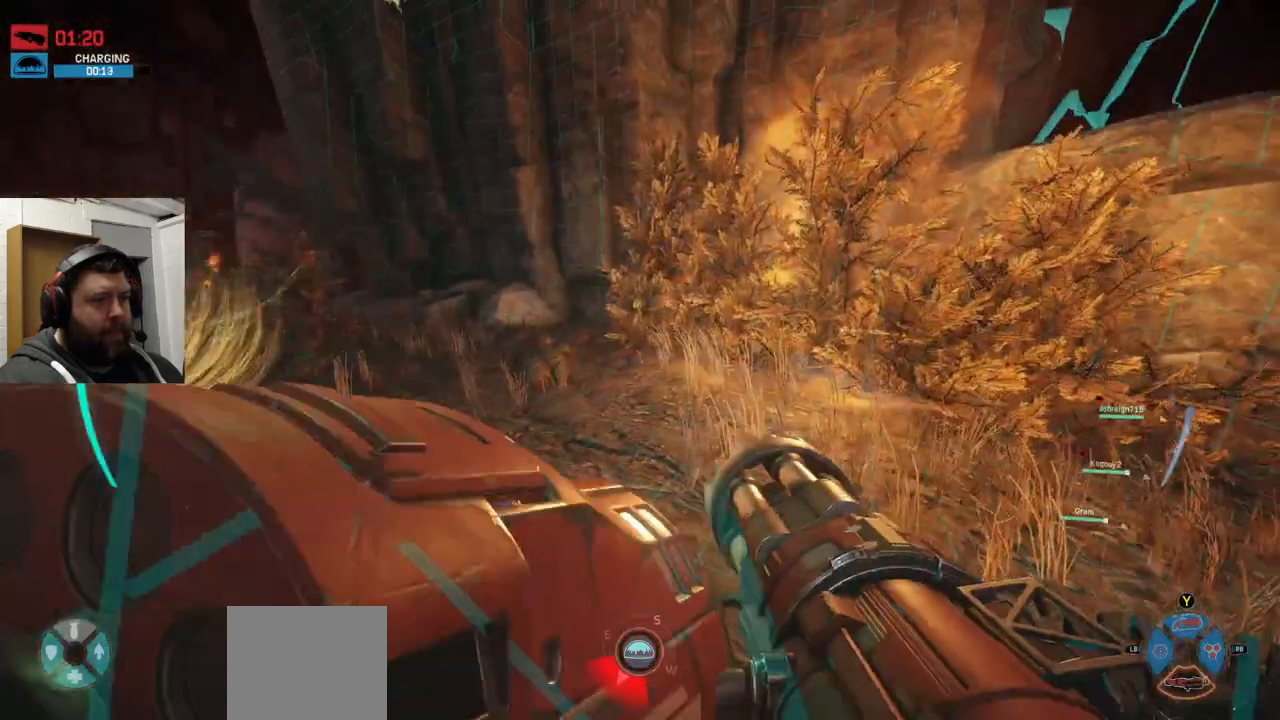
{"dt_ms": 500, "buttons": ["R2"], "left_stick": "down", "right_stick": "center", "events": [[17, "L2", "up"], [67, "TRIANGLE", "down"], [167, "TRIANGLE", "up"], [400, "right_stick", "up-left"], [483, "left_stick", "down"], [500, "R2", "down"], [500, "right_stick", "center"]]}
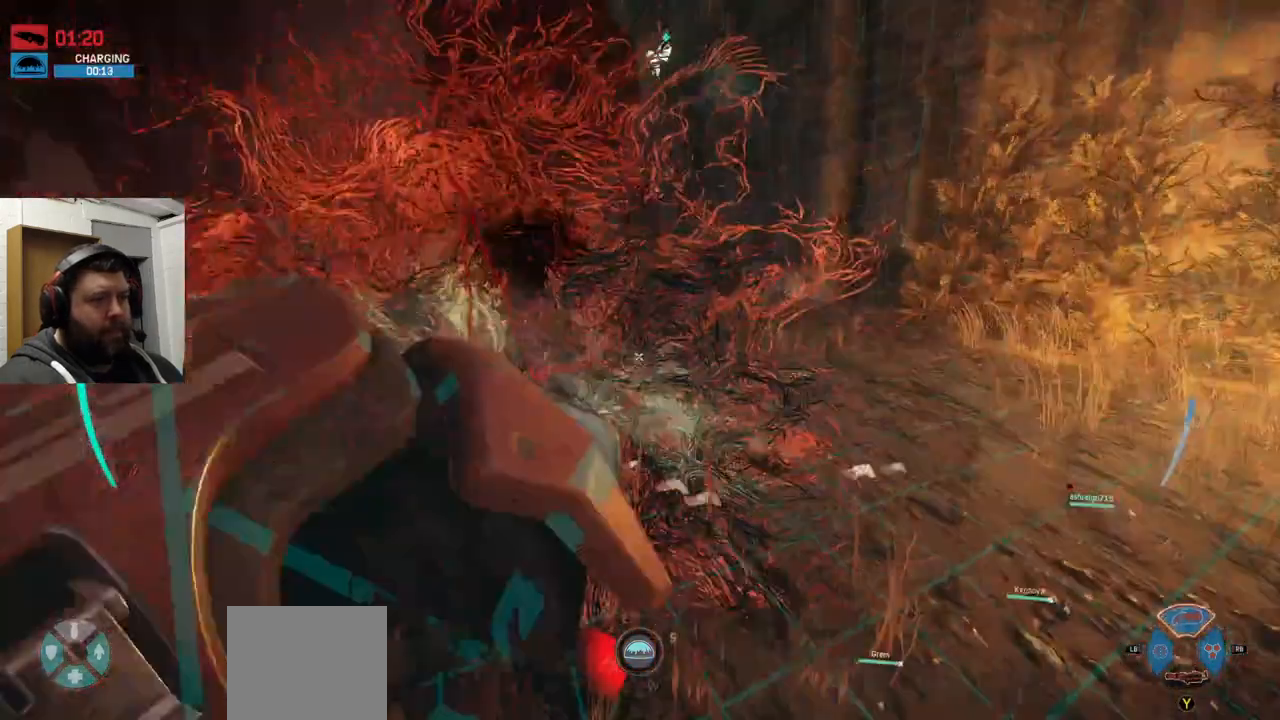
{"dt_ms": 500, "buttons": ["R2"], "left_stick": "down", "right_stick": "left", "events": [[400, "right_stick", "left"]]}
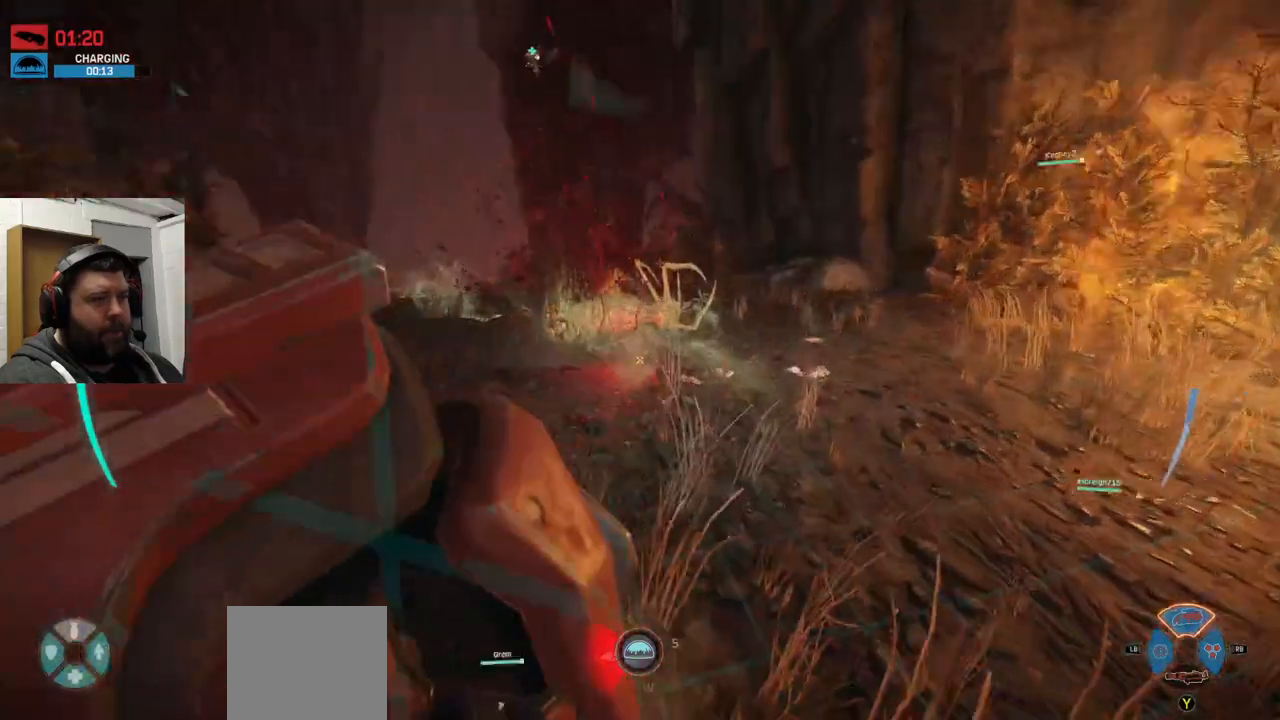
{"dt_ms": 500, "buttons": ["R2"], "left_stick": "up", "right_stick": "center", "events": [[33, "right_stick", "center"], [333, "left_stick", "right"], [417, "left_stick", "up"]]}
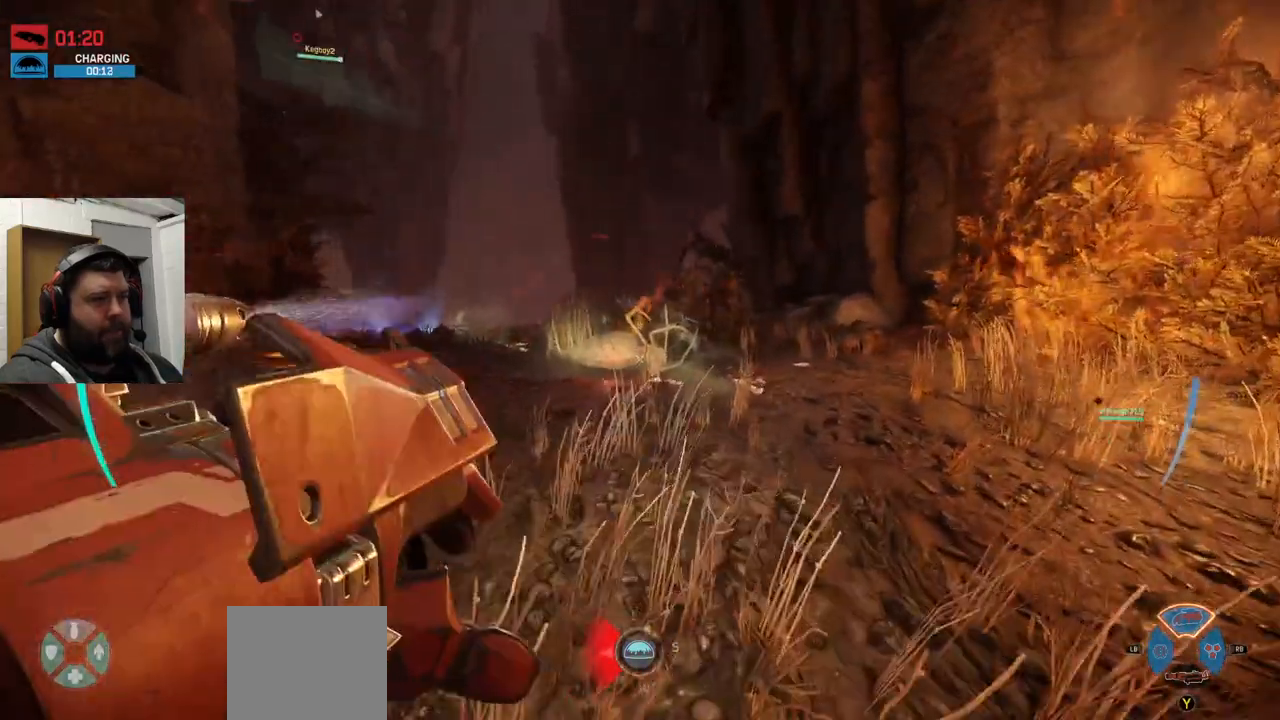
{"dt_ms": 500, "buttons": [], "left_stick": "up", "right_stick": "center", "events": [[350, "R2", "up"]]}
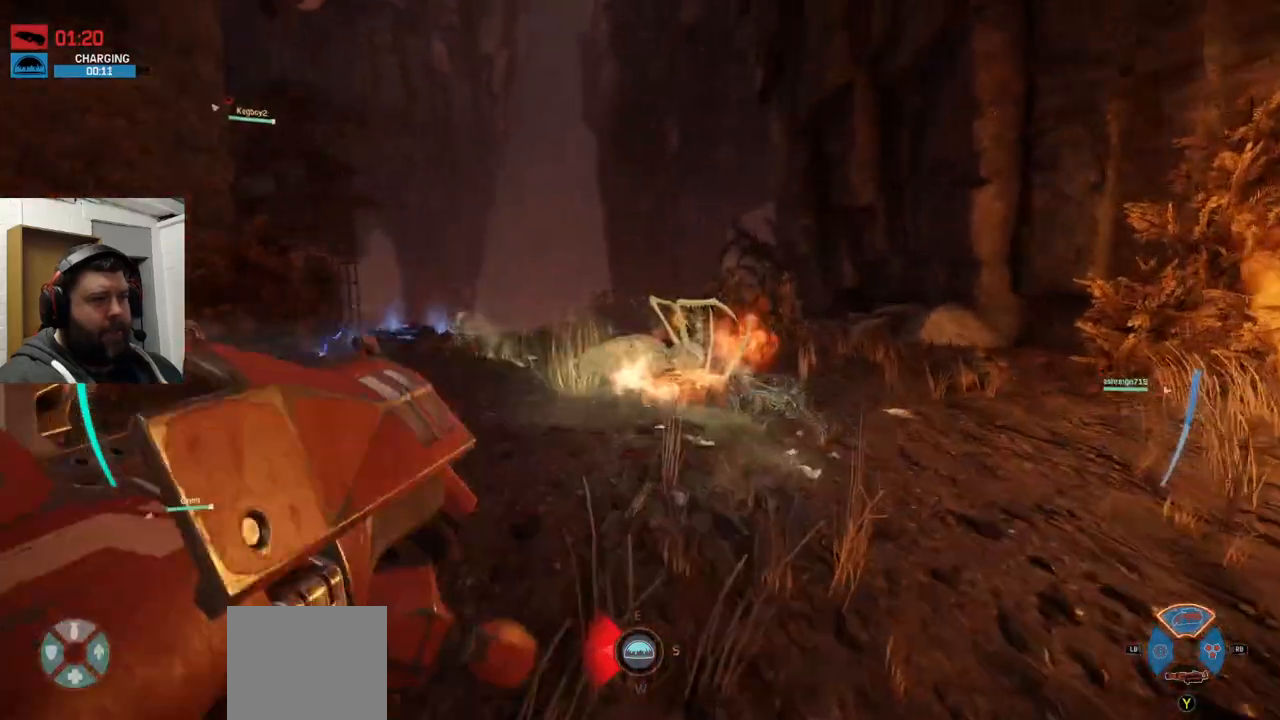
{"dt_ms": 500, "buttons": [], "left_stick": "up", "right_stick": "center", "events": [[67, "right_stick", "up-left"], [133, "right_stick", "center"]]}
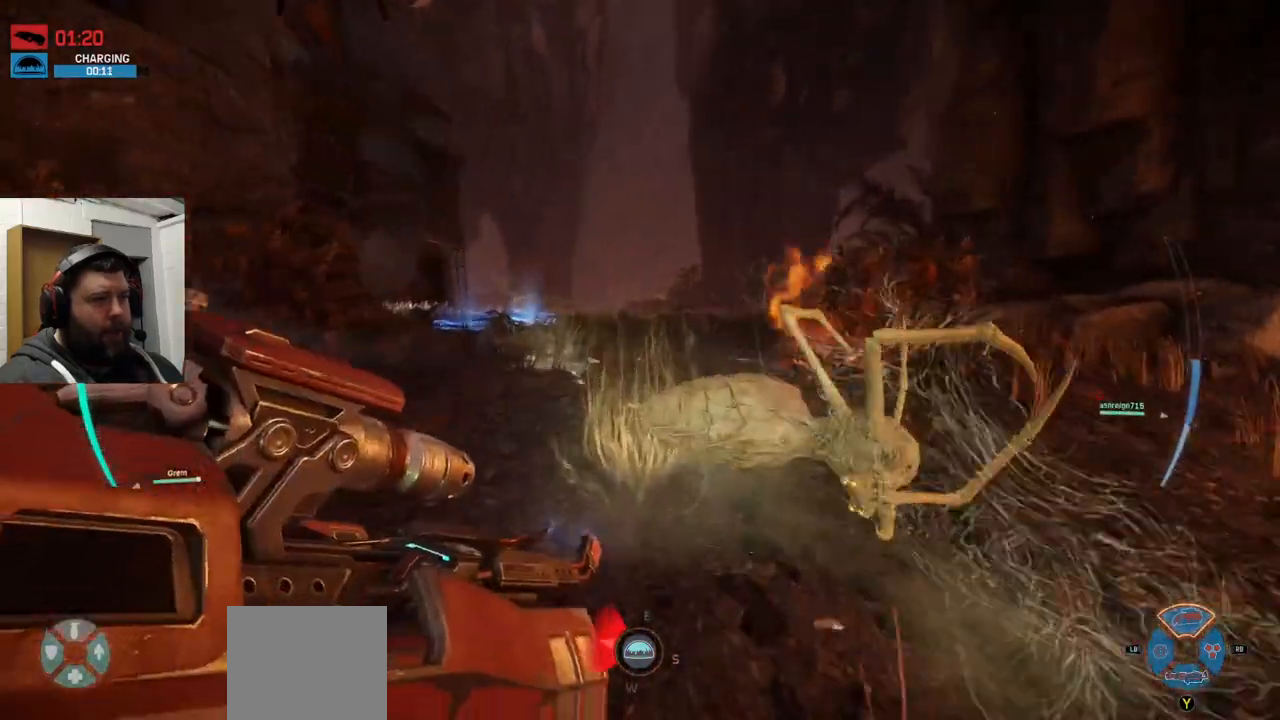
{"dt_ms": 500, "buttons": [], "left_stick": "up", "right_stick": "up-left", "events": [[433, "right_stick", "up-left"]]}
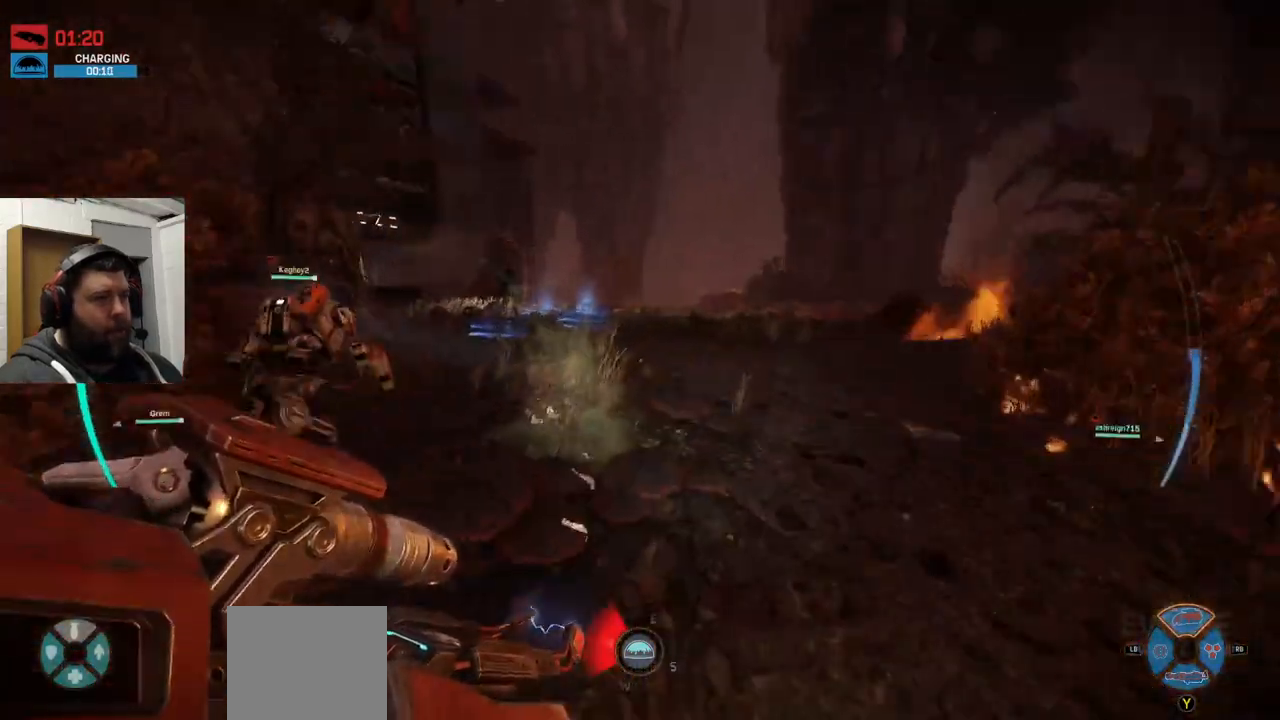
{"dt_ms": 500, "buttons": [], "left_stick": "up", "right_stick": "center", "events": [[83, "right_stick", "center"]]}
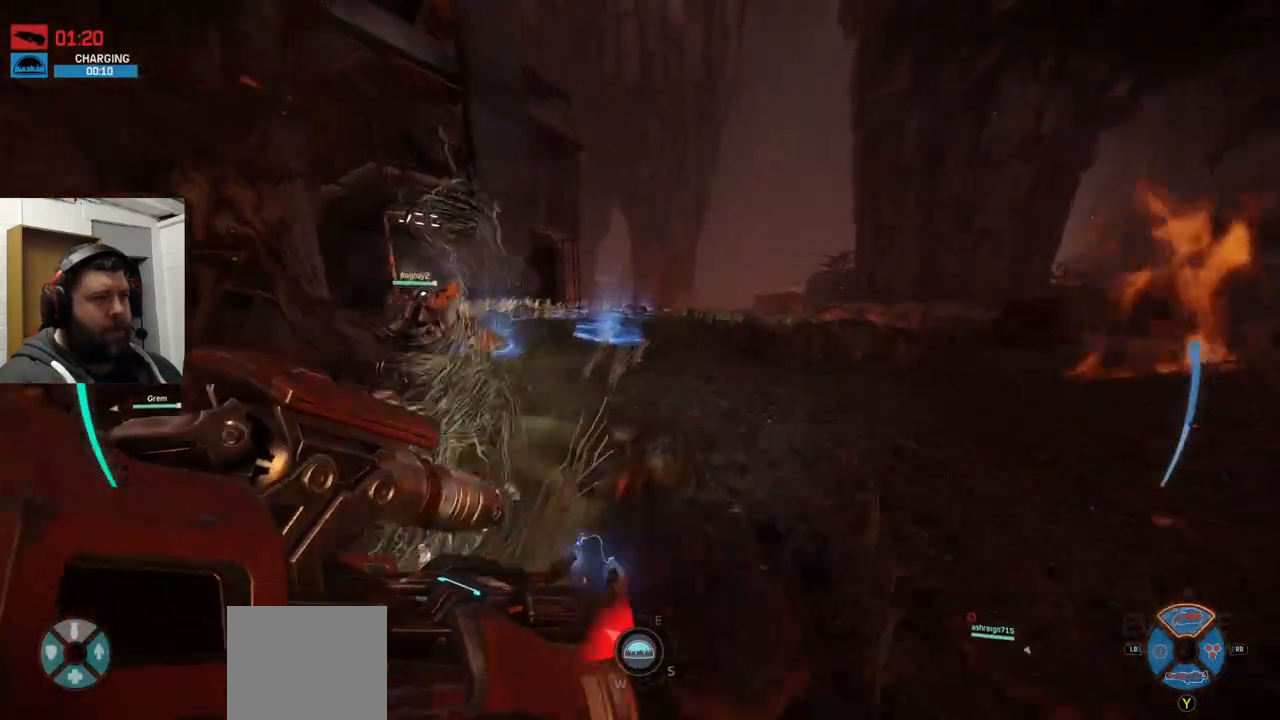
{"dt_ms": 500, "buttons": [], "left_stick": "up", "right_stick": "center", "events": []}
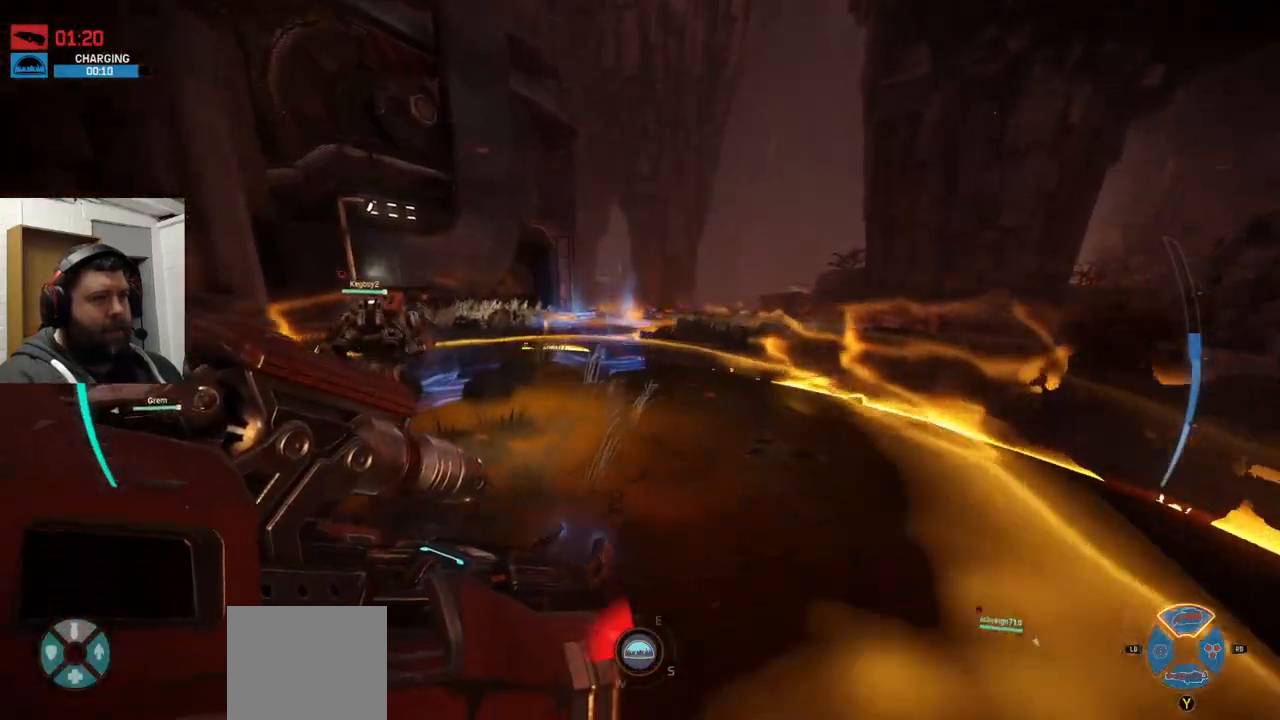
{"dt_ms": 500, "buttons": [], "left_stick": "up", "right_stick": "center", "events": []}
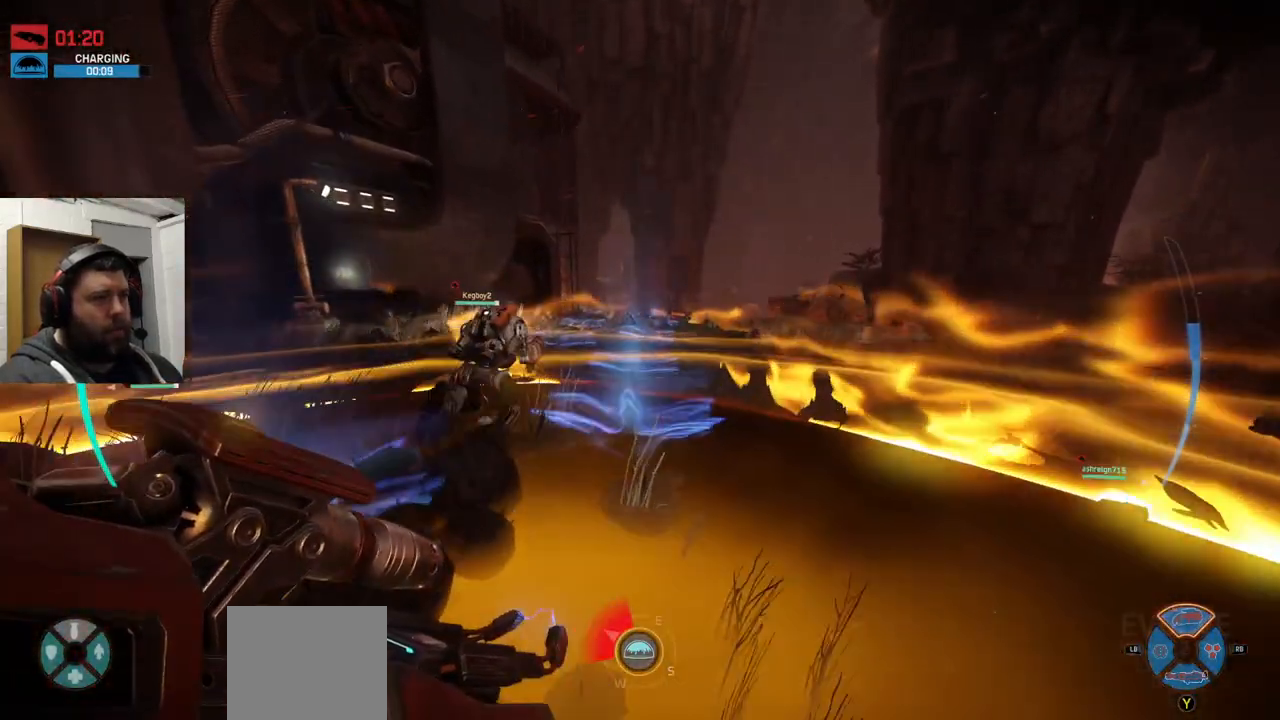
{"dt_ms": 1000, "buttons": [], "left_stick": "up", "right_stick": "center"}
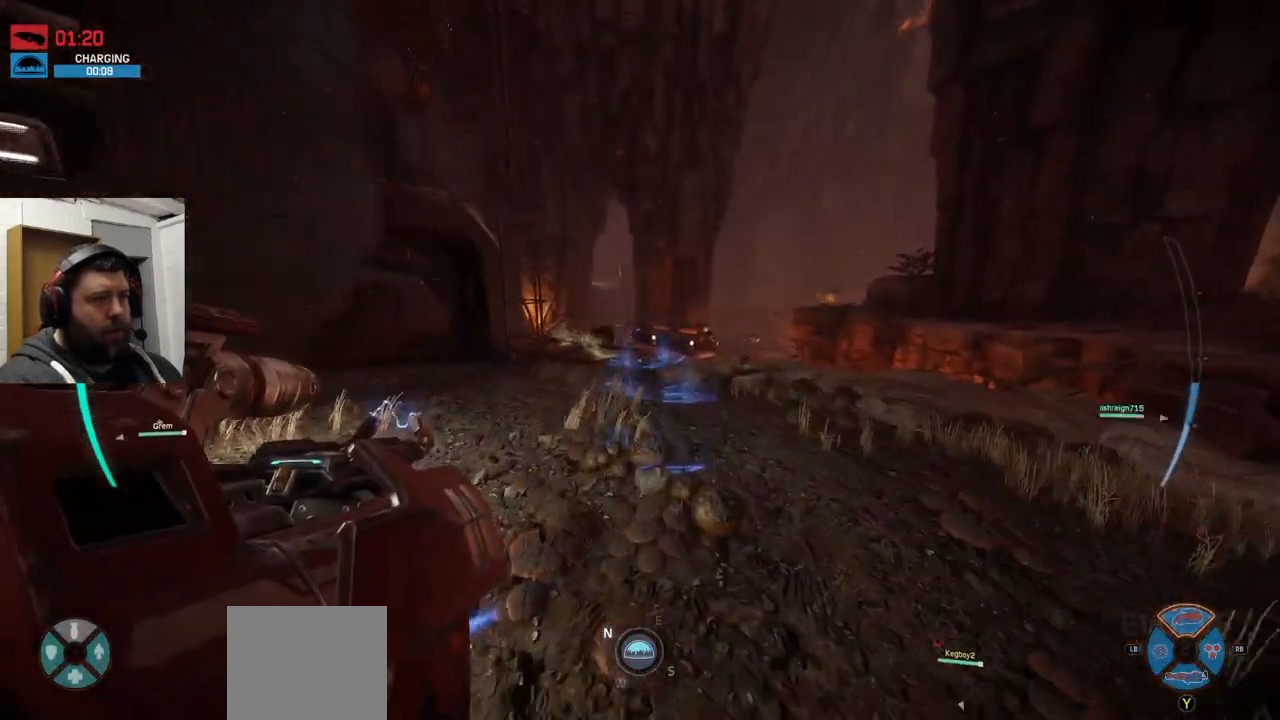
{"dt_ms": 500, "buttons": [], "left_stick": "up", "right_stick": "center", "events": []}
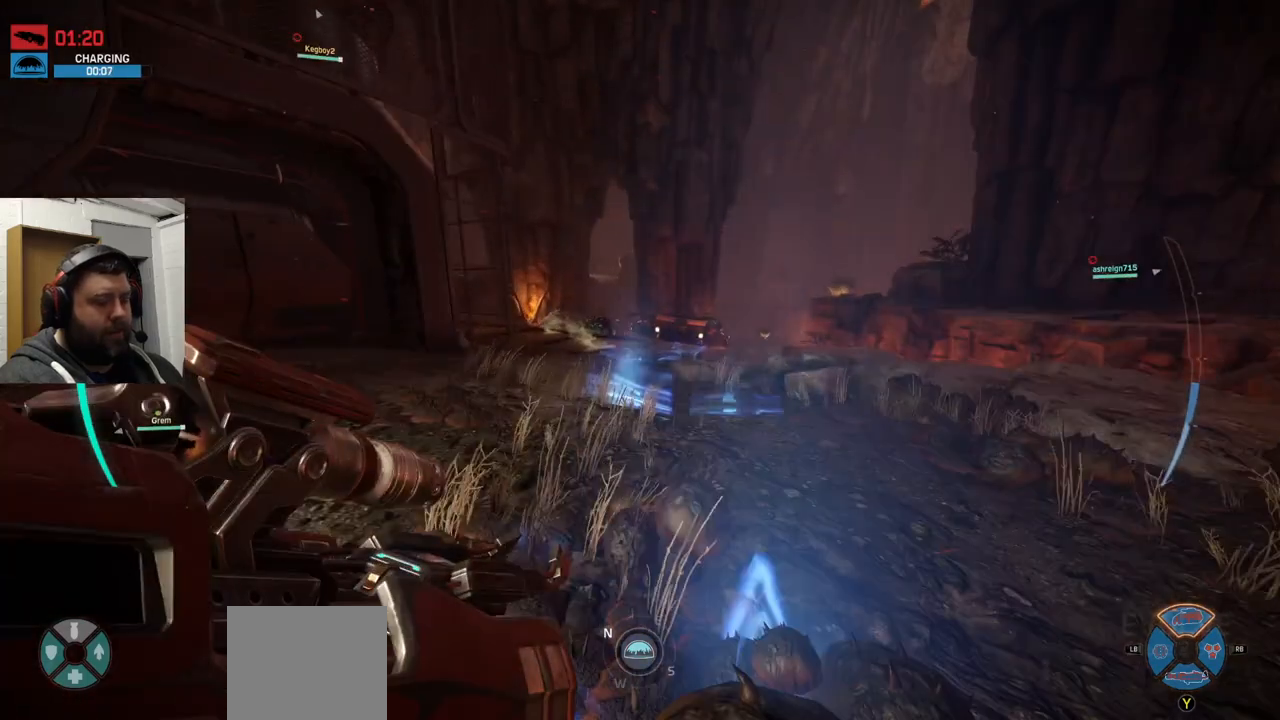
{"dt_ms": 500, "buttons": [], "left_stick": "up", "right_stick": "center", "events": []}
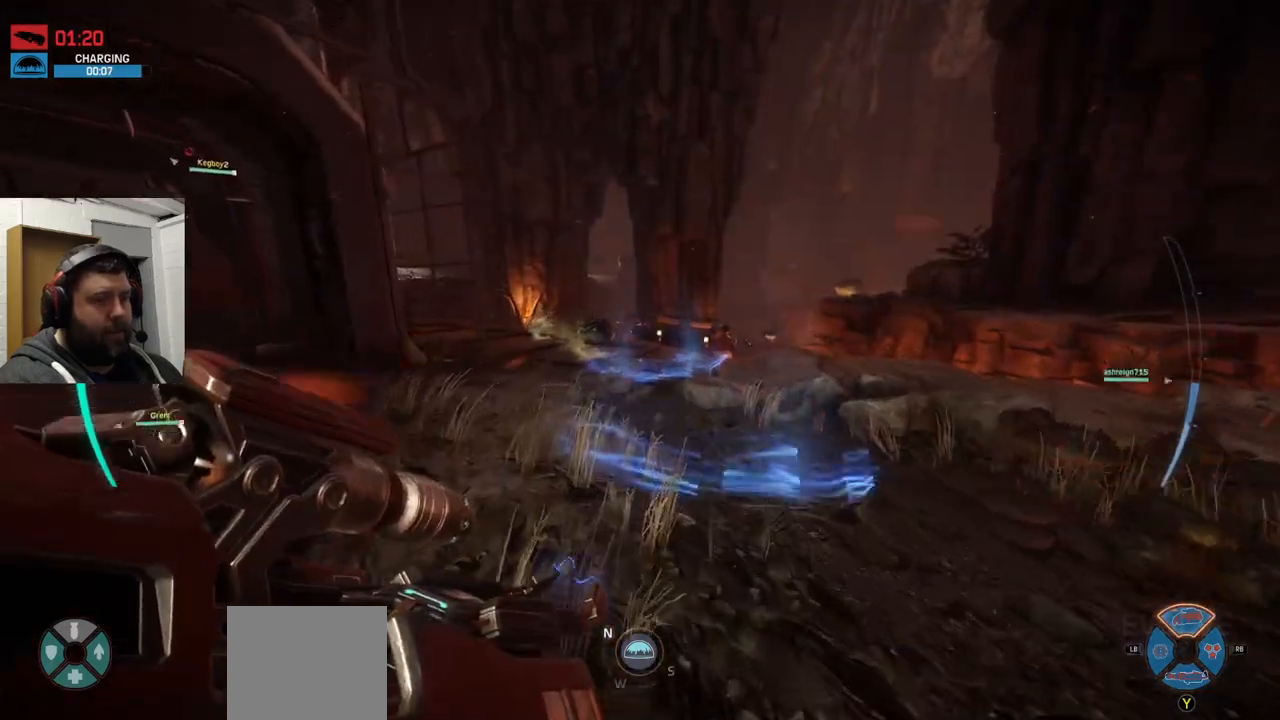
{"dt_ms": 500, "buttons": [], "left_stick": "up", "right_stick": "center", "events": []}
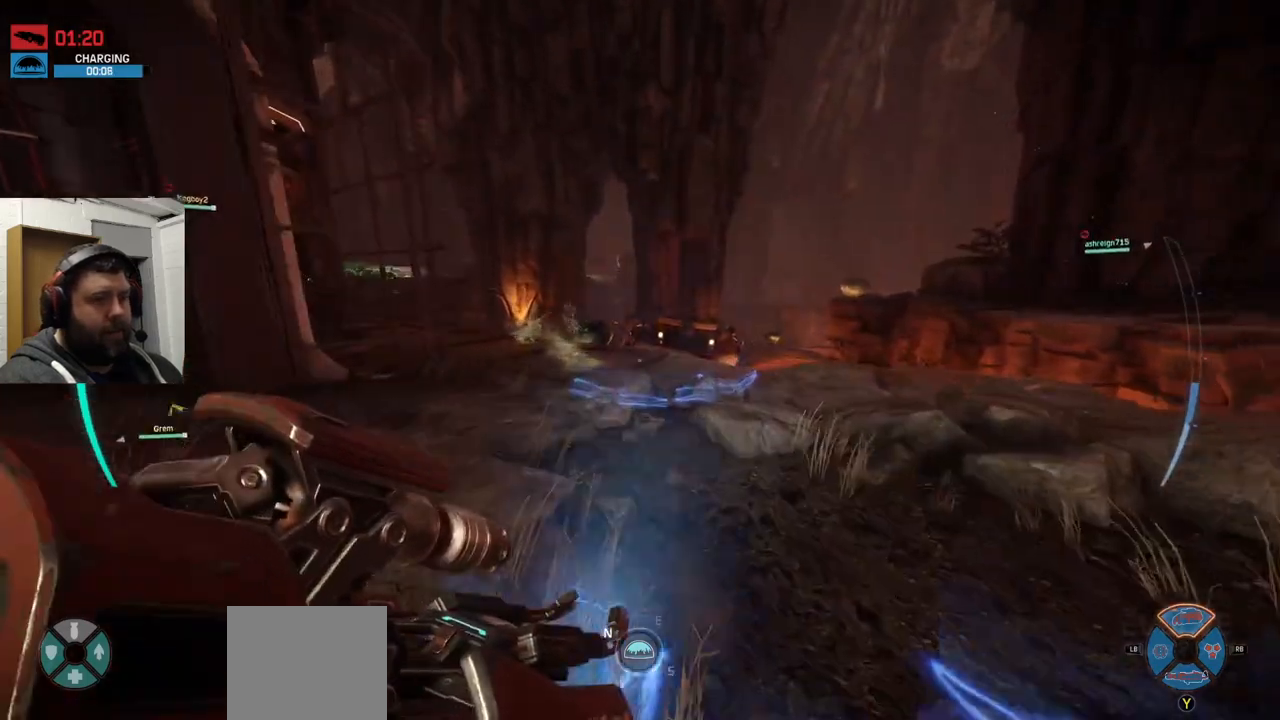
{"dt_ms": 500, "buttons": [], "left_stick": "up", "right_stick": "center", "events": []}
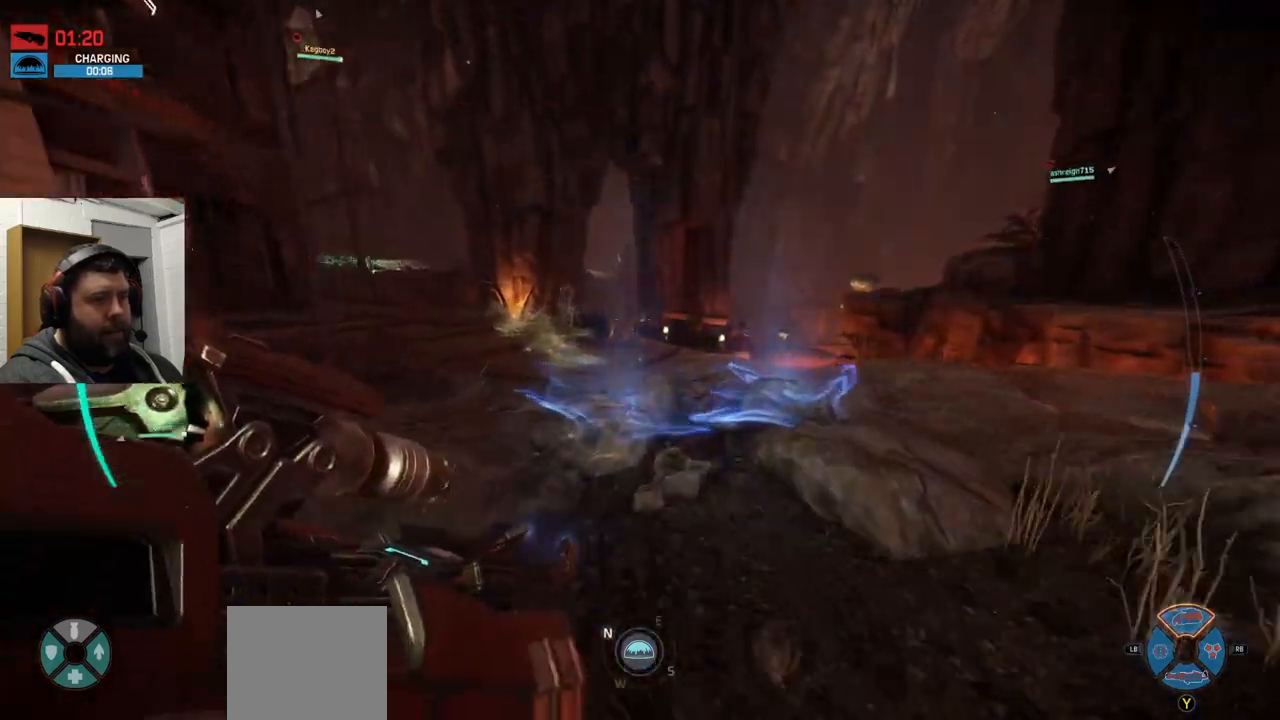
{"dt_ms": 500, "buttons": [], "left_stick": "up", "right_stick": "left", "events": [[500, "right_stick", "left"]]}
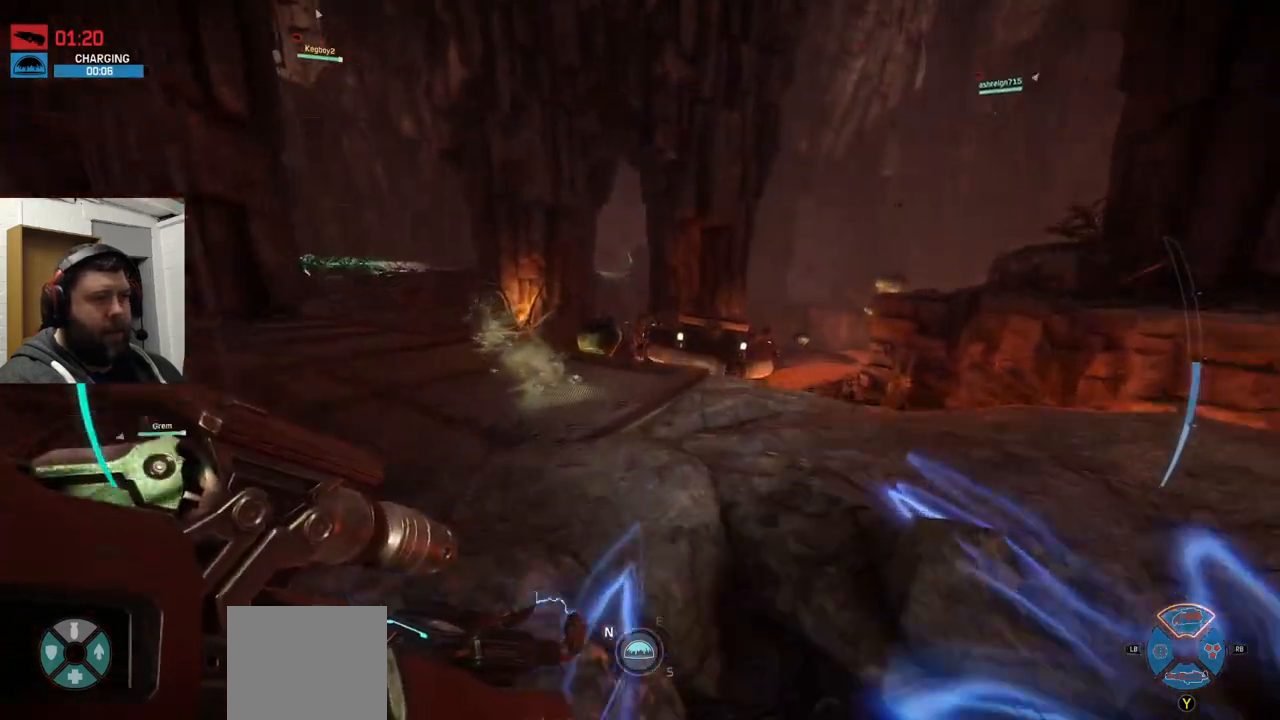
{"dt_ms": 500, "buttons": [], "left_stick": "up", "right_stick": "center", "events": [[133, "right_stick", "center"]]}
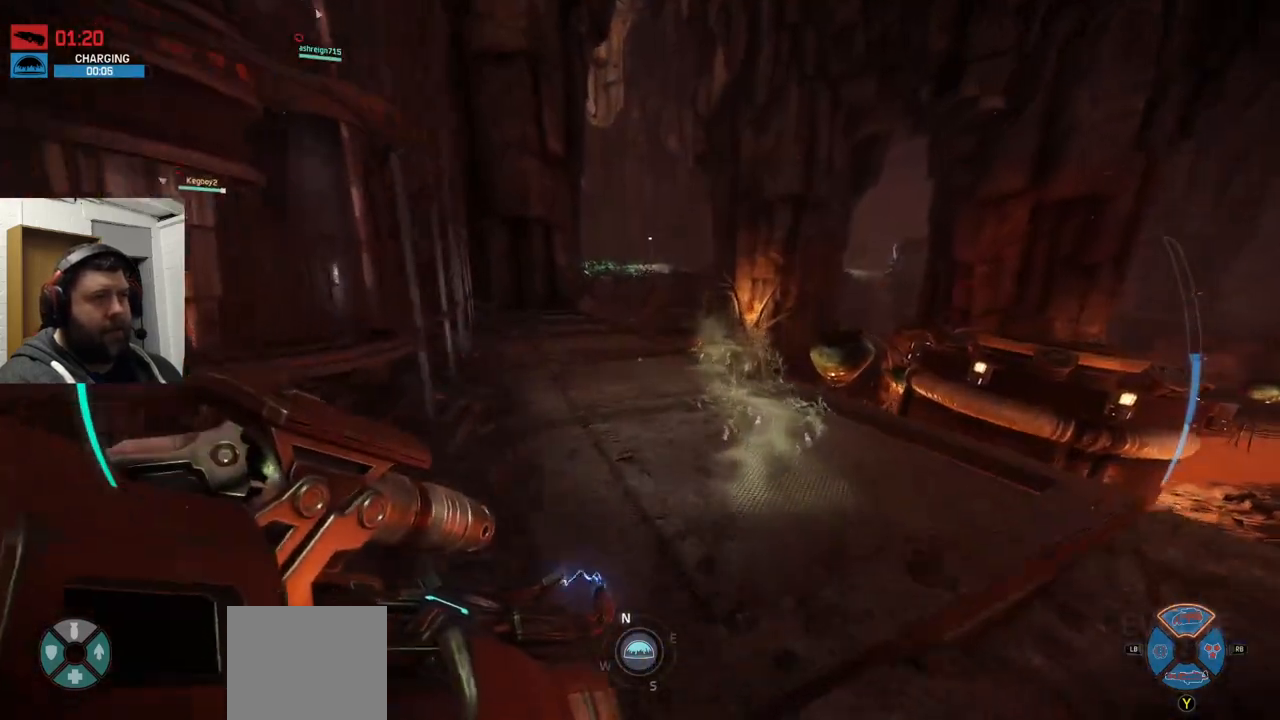
{"dt_ms": 500, "buttons": ["CROSS"], "left_stick": "up", "right_stick": "center", "events": [[117, "CROSS", "down"], [183, "CROSS", "up"], [250, "CROSS", "down"], [333, "CROSS", "up"], [400, "CROSS", "down"]]}
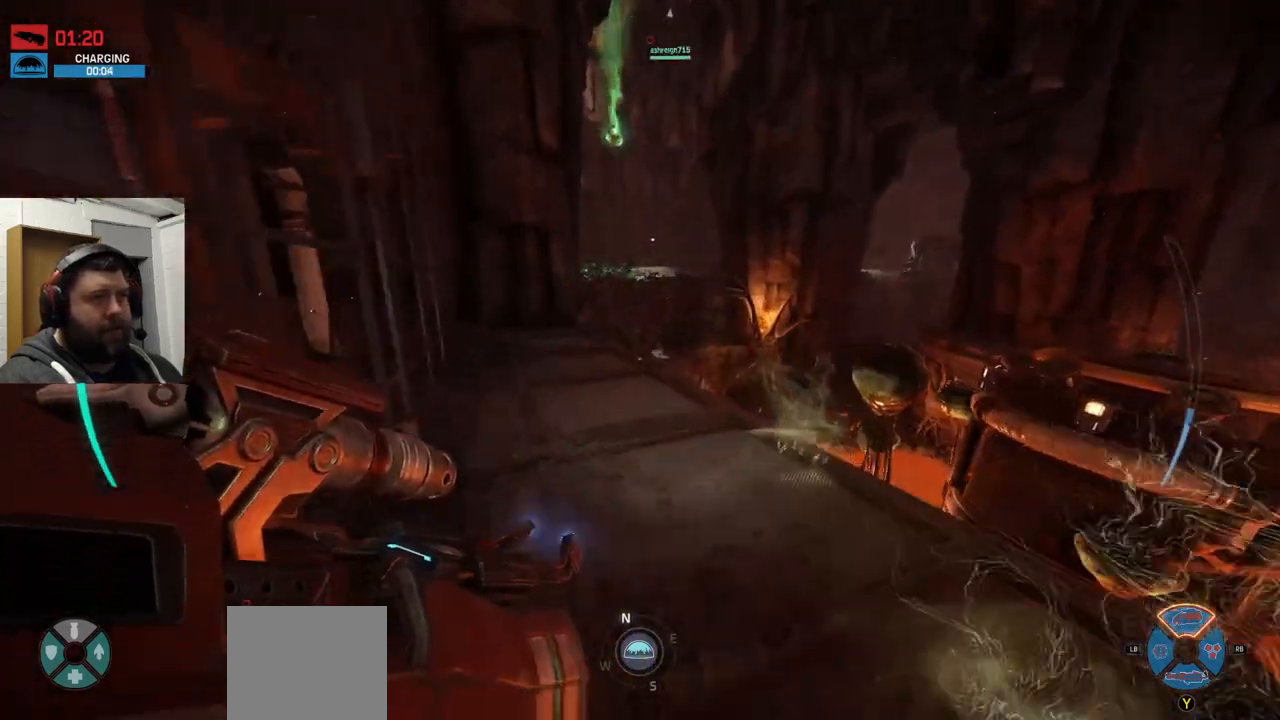
{"dt_ms": 500, "buttons": [], "left_stick": "up", "right_stick": "center", "events": [[17, "CROSS", "up"]]}
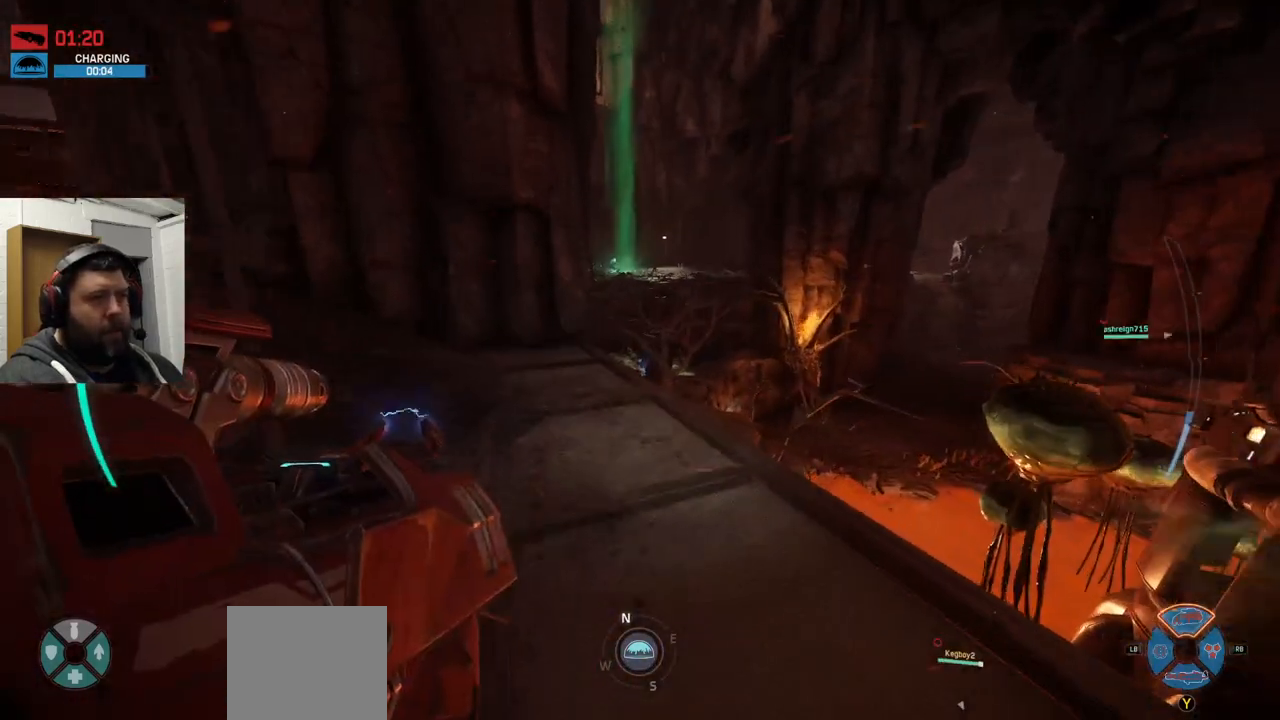
{"dt_ms": 500, "buttons": [], "left_stick": "up", "right_stick": "center", "events": []}
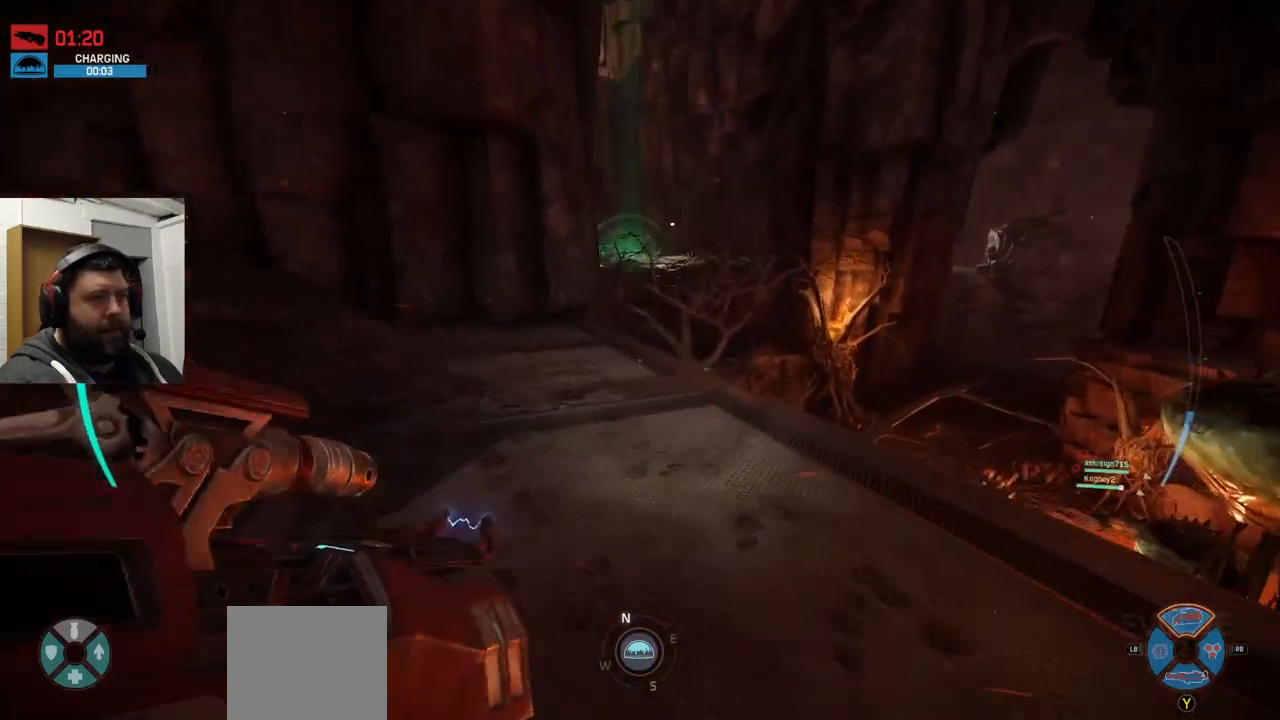
{"dt_ms": 500, "buttons": [], "left_stick": "up", "right_stick": "center", "events": []}
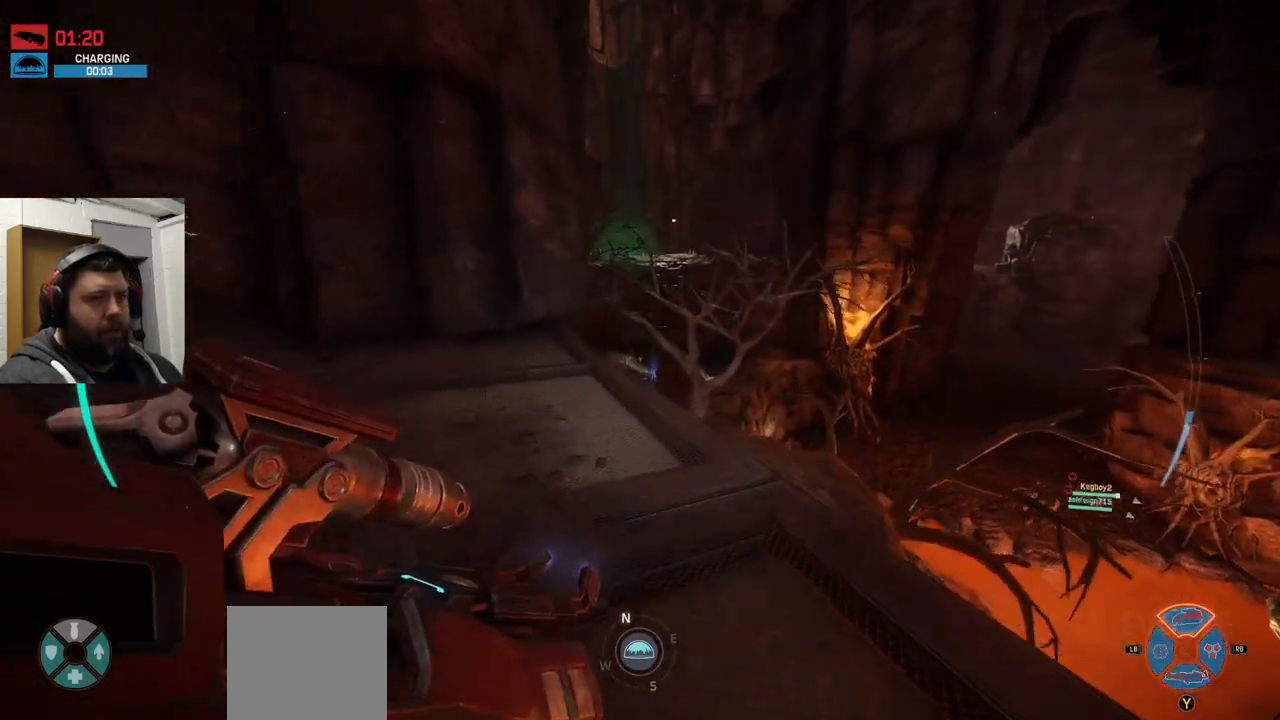
{"dt_ms": 500, "buttons": [], "left_stick": "up", "right_stick": "center", "events": []}